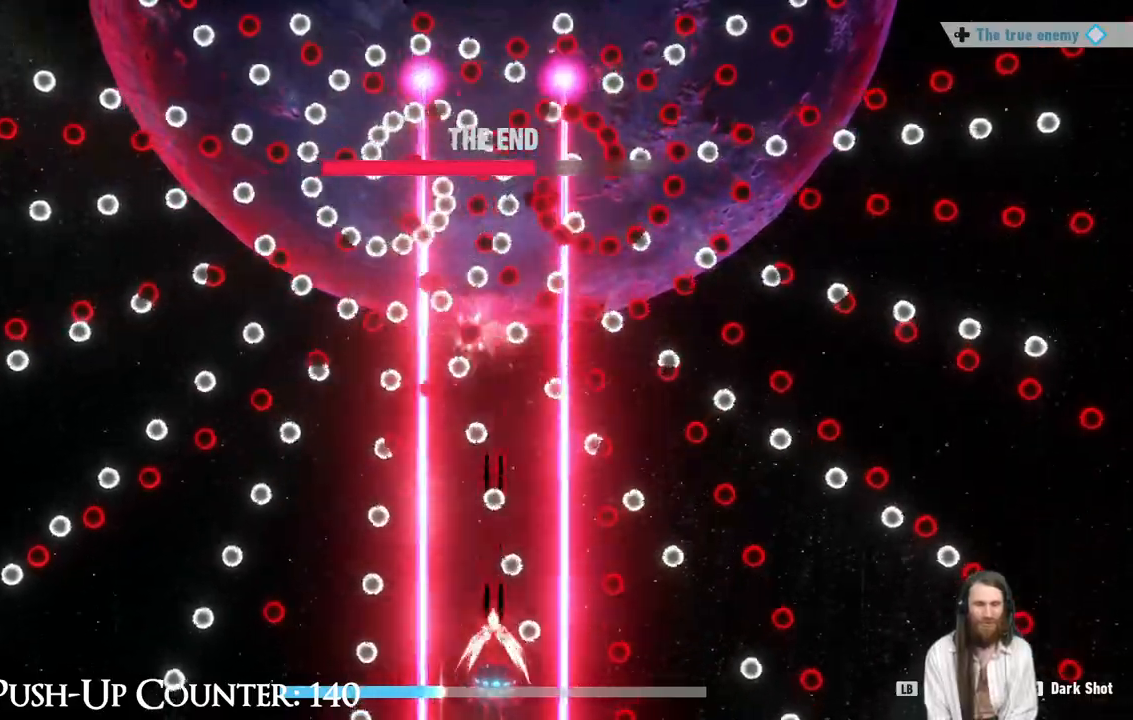
Gameplay with a controller (Xbox layout); each line is a JSON object with the inputs held at the frame after it (dt_ms = milliseconds from this image to that frame). "events" lists button and stick changes between this image and that frame as [ms after this image, input, new state], when the widget could be followed in between. Not read: L3 R3.
{"dt_ms": 500, "buttons": [], "left_stick": "center", "right_stick": "center", "events": [[33, "R2", "down"], [83, "R2", "up"], [83, "left_stick", "center"], [300, "R1", "up"]]}
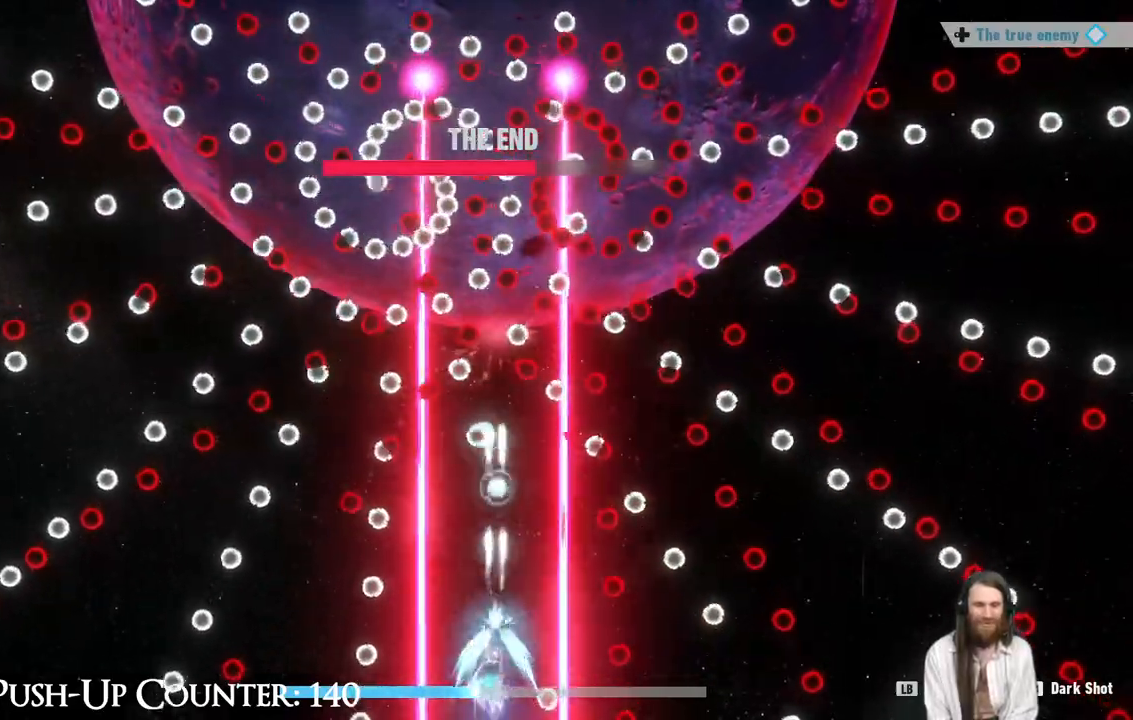
{"dt_ms": 500, "buttons": ["R2"], "left_stick": "up", "right_stick": "center", "events": [[17, "R2", "down"], [67, "R2", "up"], [400, "left_stick", "up"], [467, "R2", "down"]]}
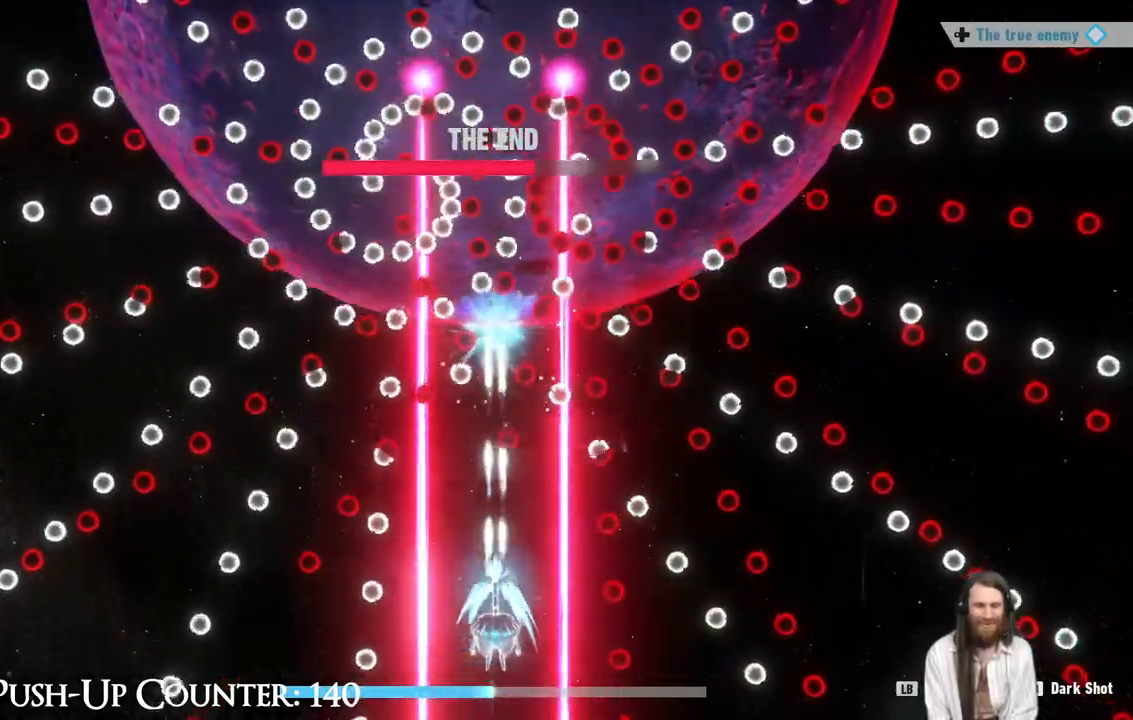
{"dt_ms": 500, "buttons": ["R1"], "left_stick": "center", "right_stick": "center", "events": [[33, "R2", "up"], [83, "L1", "down"], [150, "left_stick", "center"], [383, "L1", "up"], [383, "R1", "down"]]}
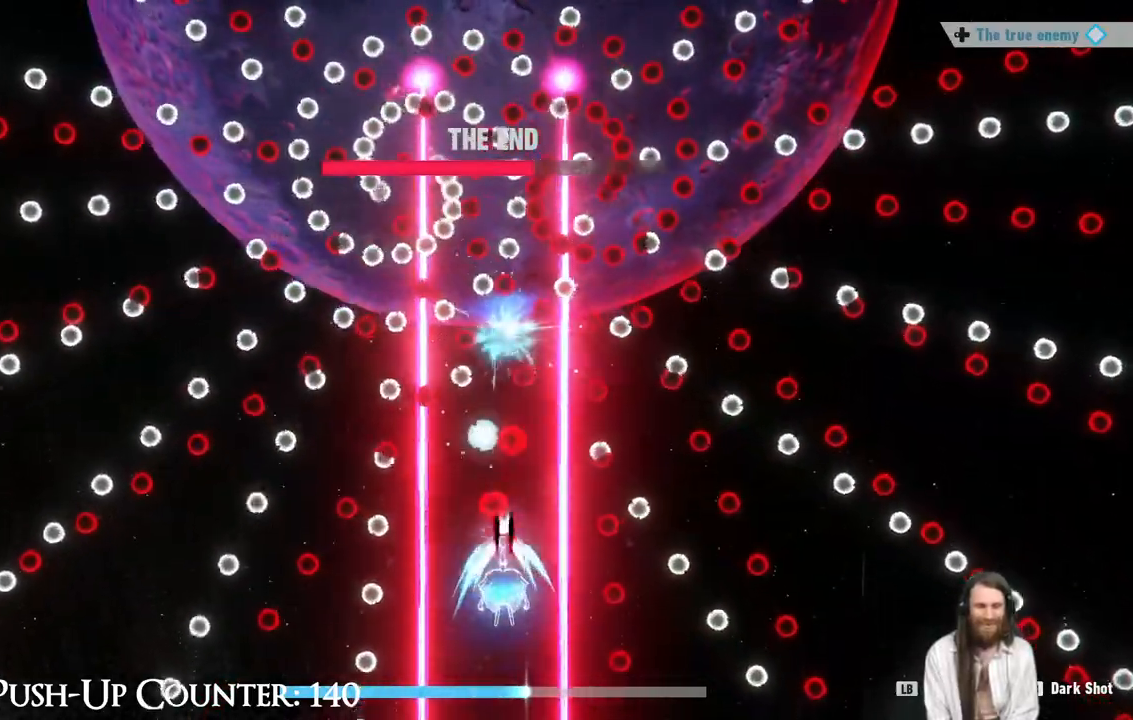
{"dt_ms": 500, "buttons": ["R1"], "left_stick": "center", "right_stick": "center", "events": [[133, "left_stick", "down"], [283, "left_stick", "center"], [433, "R2", "down"], [483, "R2", "up"]]}
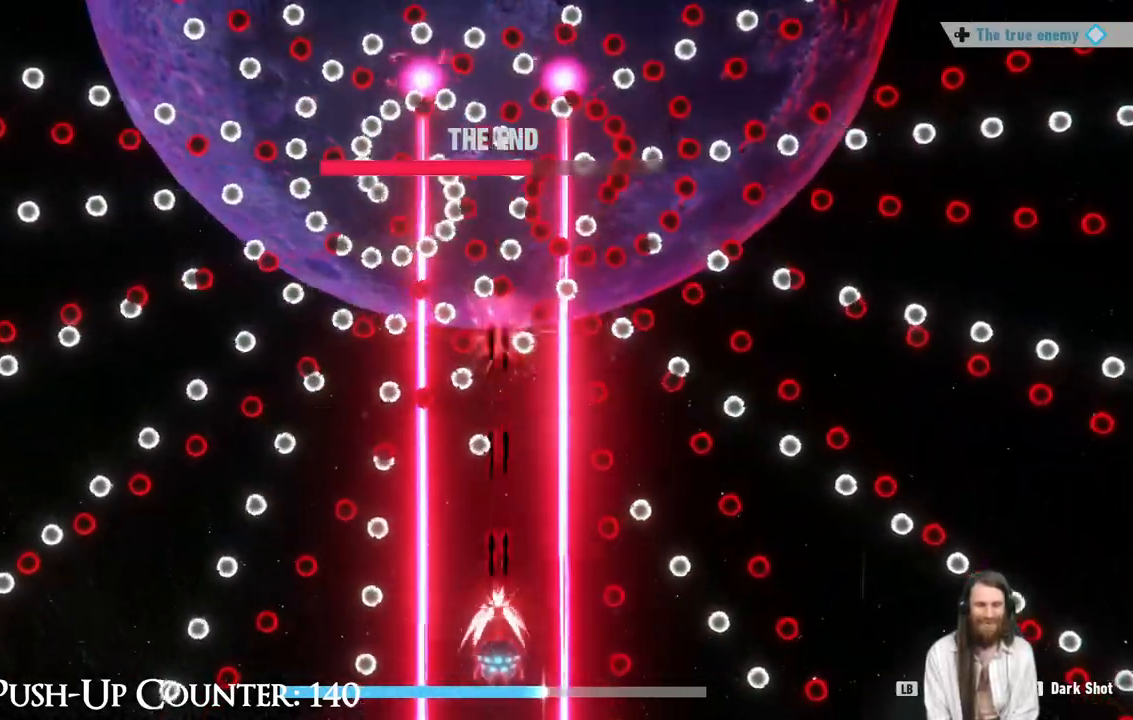
{"dt_ms": 500, "buttons": [], "left_stick": "down", "right_stick": "center"}
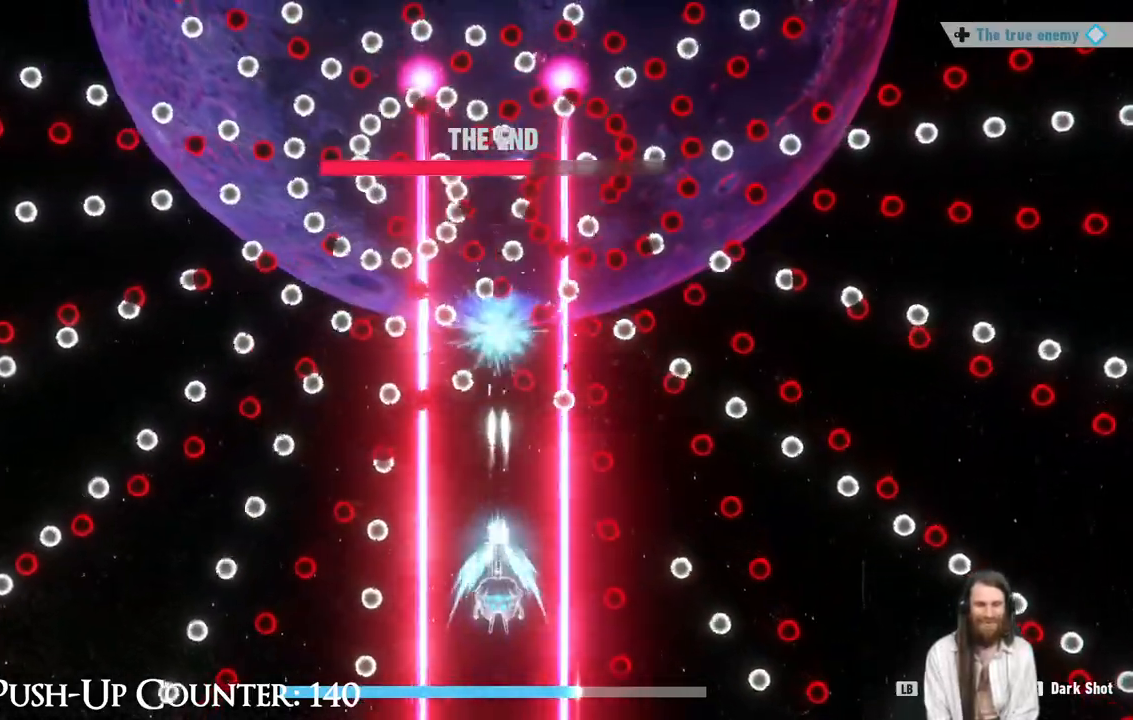
{"dt_ms": 500, "buttons": ["R1"], "left_stick": "center", "right_stick": "center", "events": [[117, "R1", "down"], [133, "left_stick", "center"], [167, "L1", "down"], [233, "L1", "up"]]}
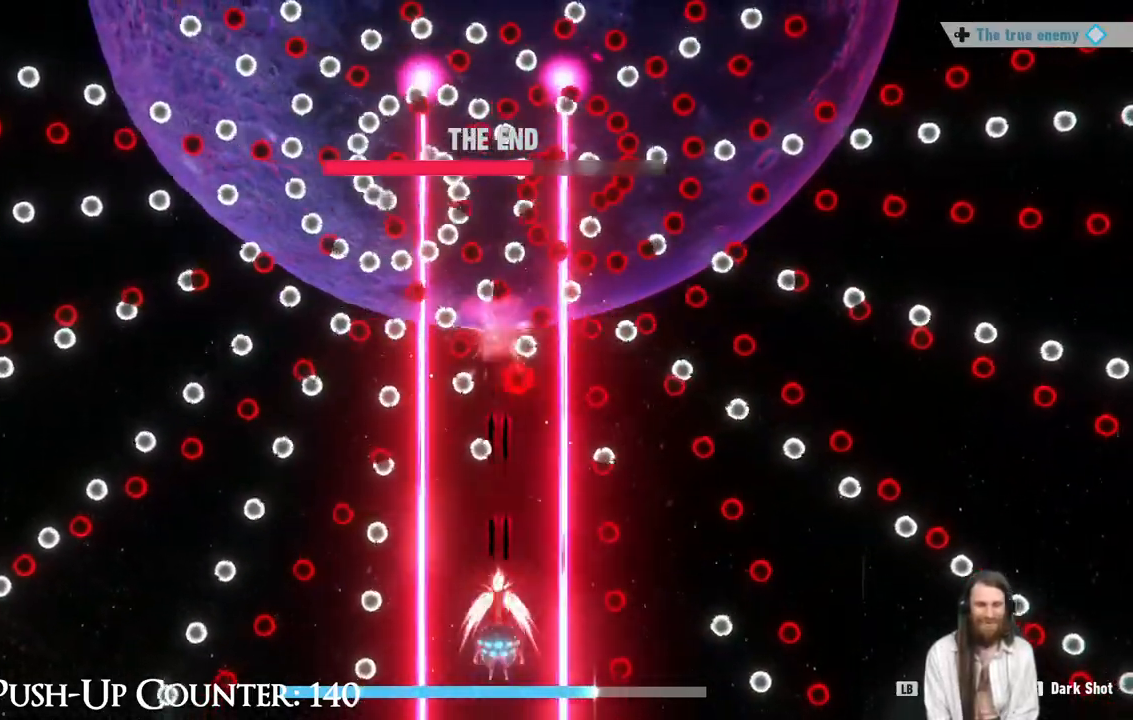
{"dt_ms": 500, "buttons": ["L1", "R1"], "left_stick": "center", "right_stick": "center"}
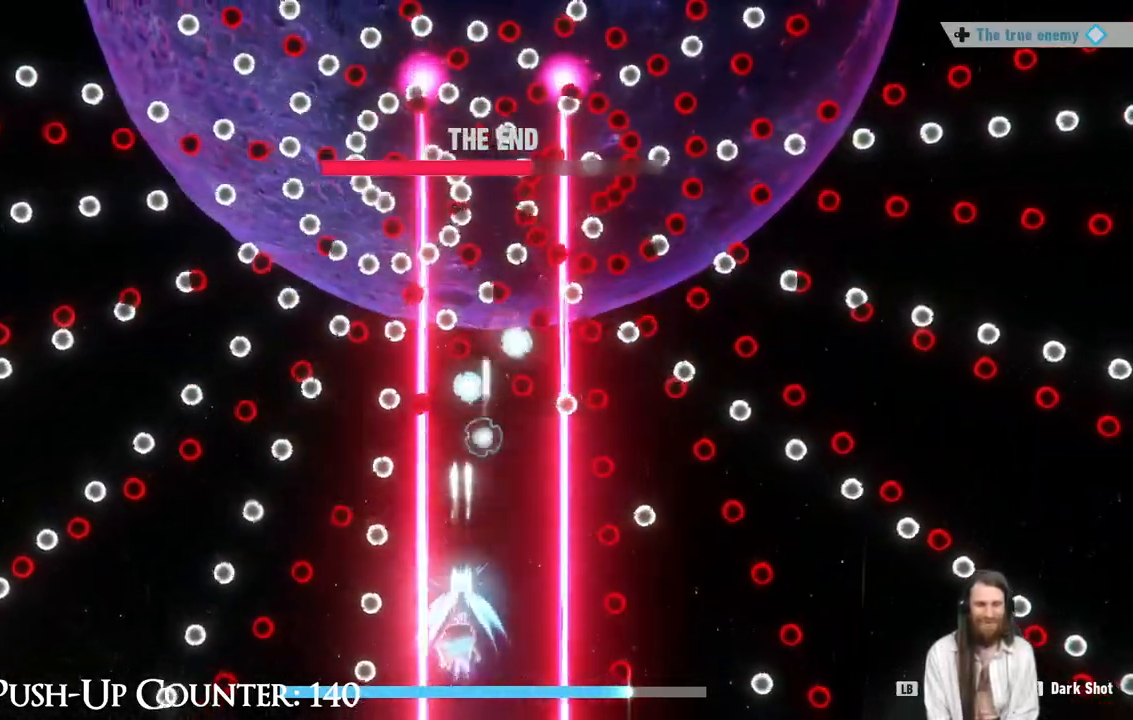
{"dt_ms": 1000, "buttons": ["R1"], "left_stick": "center", "right_stick": "center"}
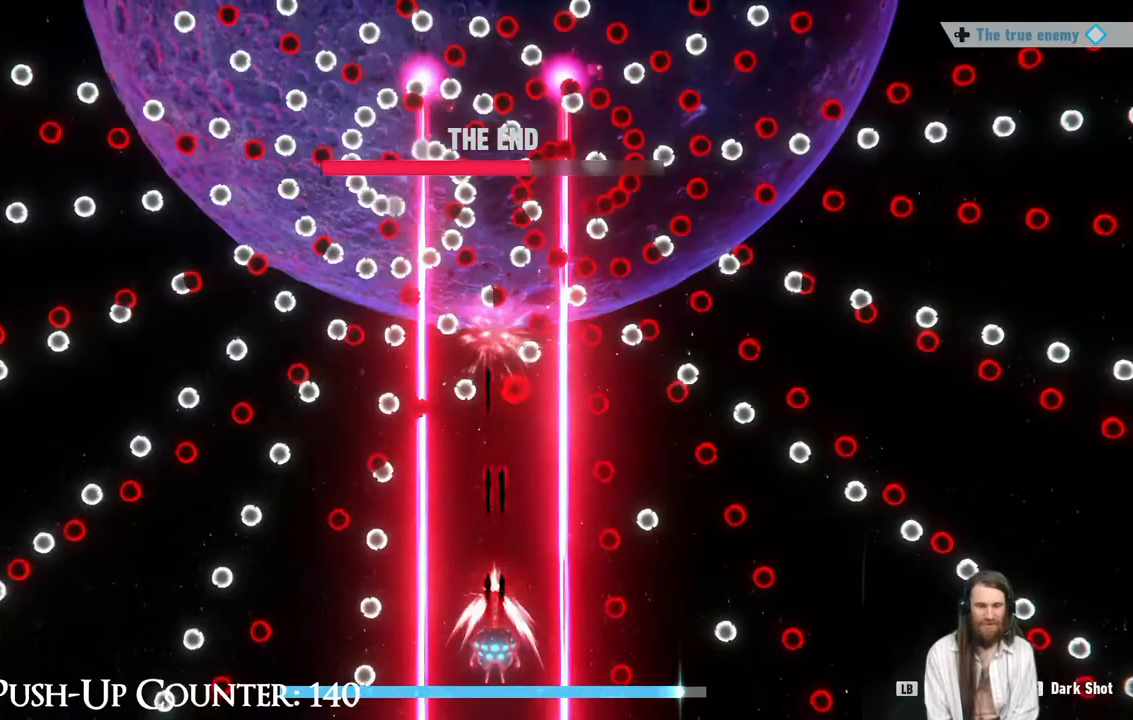
{"dt_ms": 500, "buttons": ["R1"], "left_stick": "up", "right_stick": "center", "events": [[83, "left_stick", "left"], [200, "left_stick", "center"], [250, "left_stick", "right"], [333, "left_stick", "center"], [500, "left_stick", "up"]]}
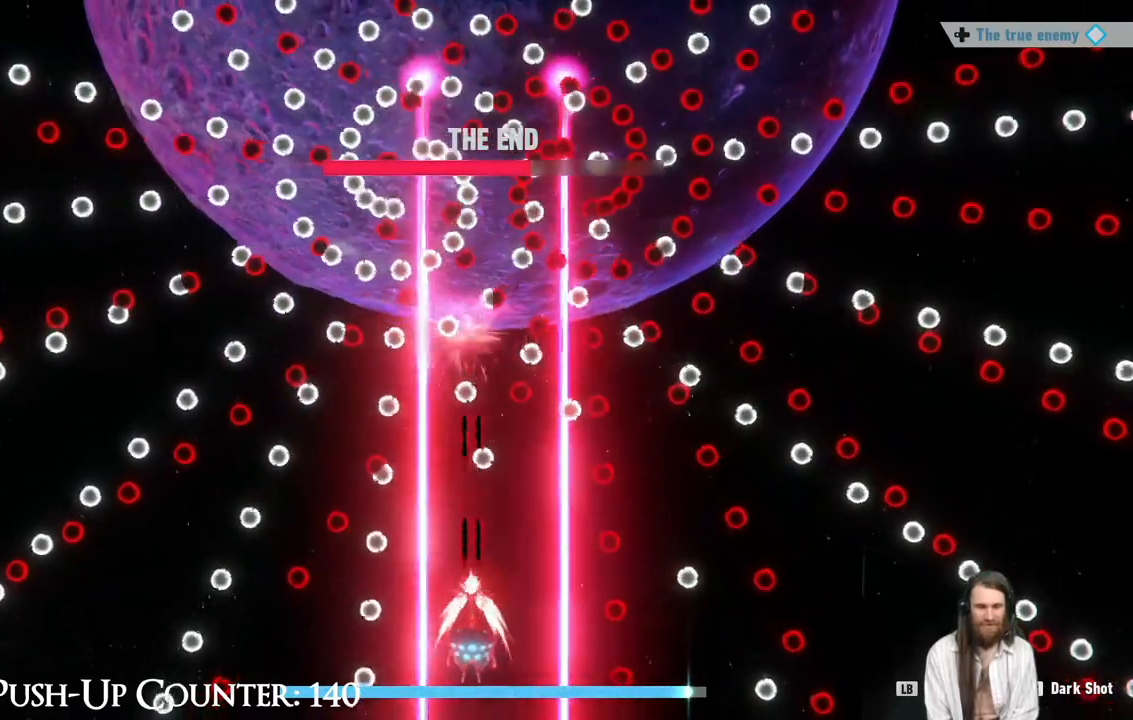
{"dt_ms": 500, "buttons": [], "left_stick": "down-right", "right_stick": "center", "events": [[117, "left_stick", "center"], [383, "left_stick", "down-right"], [417, "R1", "up"]]}
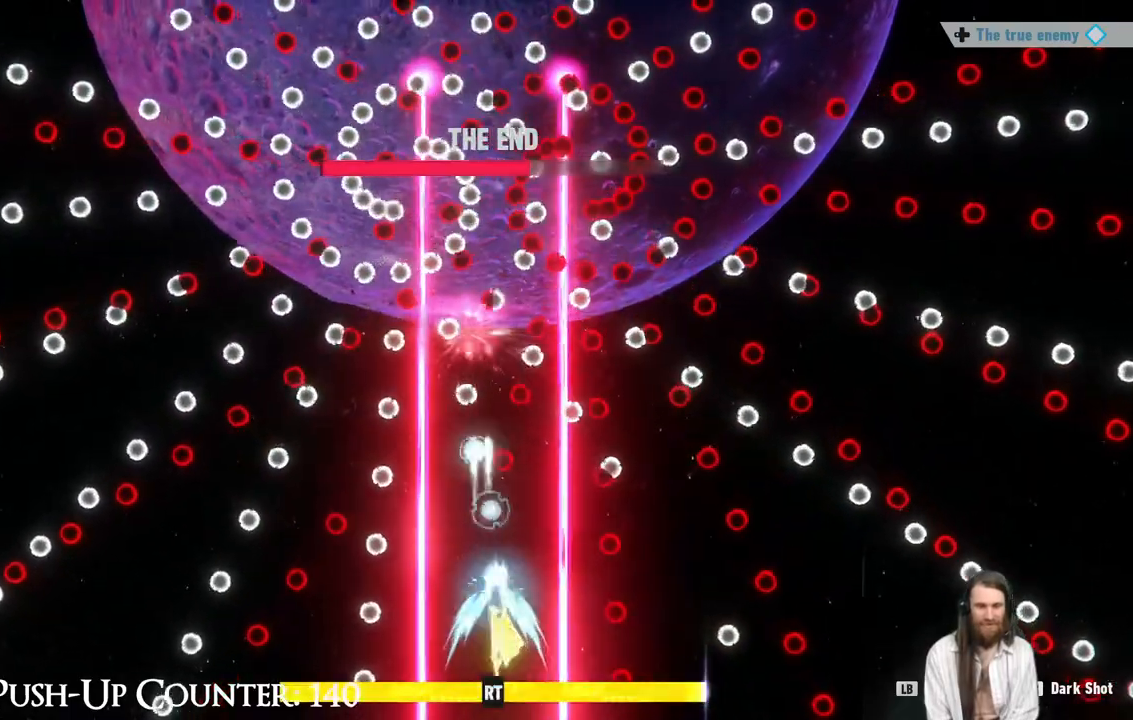
{"dt_ms": 500, "buttons": ["R1"], "left_stick": "center", "right_stick": "center", "events": [[50, "left_stick", "down"], [183, "left_stick", "center"], [467, "R1", "down"]]}
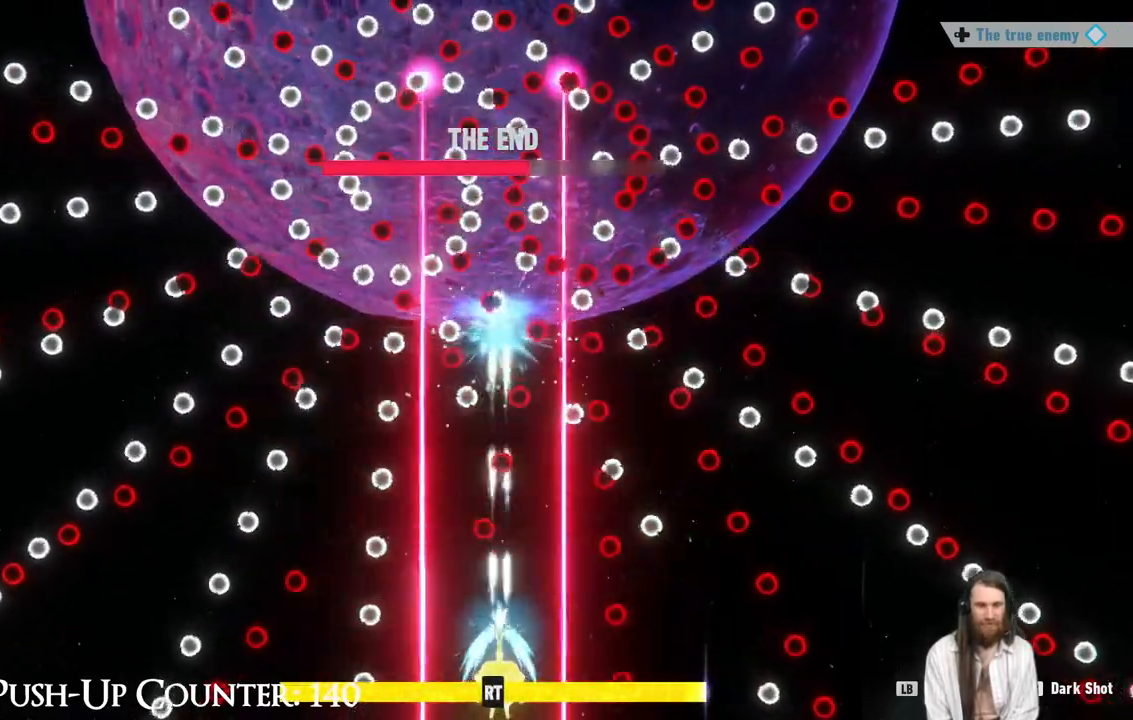
{"dt_ms": 500, "buttons": ["R1"], "left_stick": "center", "right_stick": "center", "events": [[50, "R2", "down"], [117, "R1", "up"], [283, "R1", "down"], [350, "R2", "up"]]}
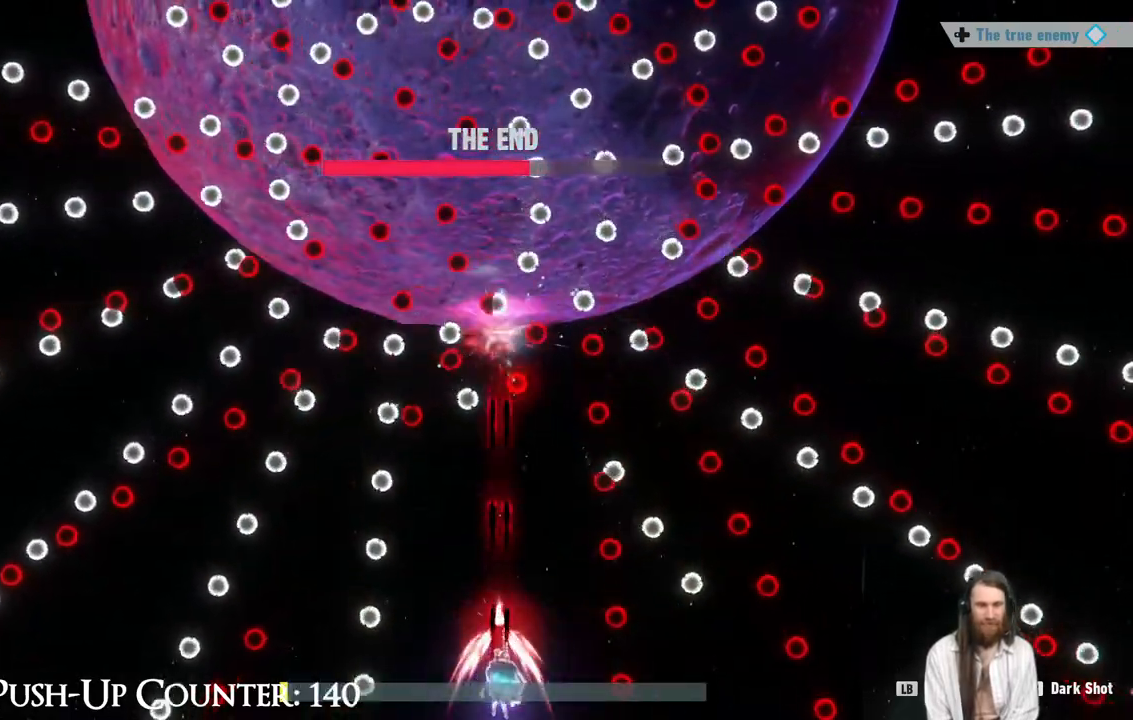
{"dt_ms": 500, "buttons": ["R1"], "left_stick": "center", "right_stick": "center"}
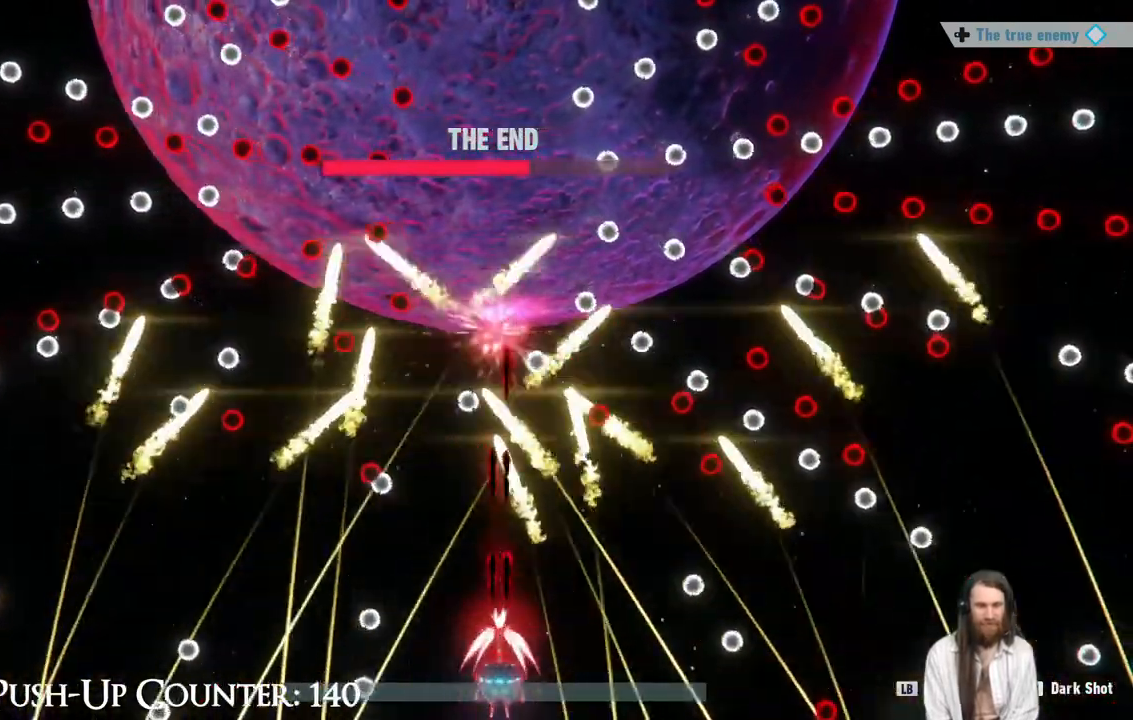
{"dt_ms": 500, "buttons": ["R1"], "left_stick": "center", "right_stick": "center", "events": [[367, "left_stick", "left"], [483, "left_stick", "center"]]}
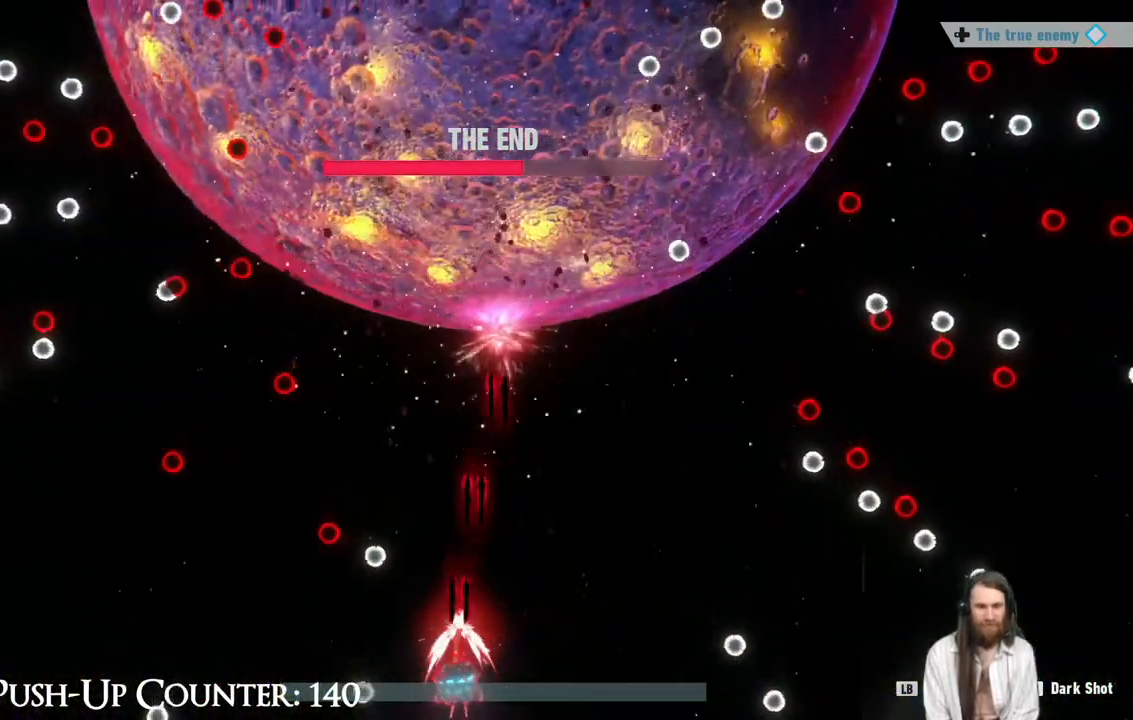
{"dt_ms": 500, "buttons": ["R1"], "left_stick": "center", "right_stick": "center", "events": [[150, "left_stick", "right"], [350, "left_stick", "center"]]}
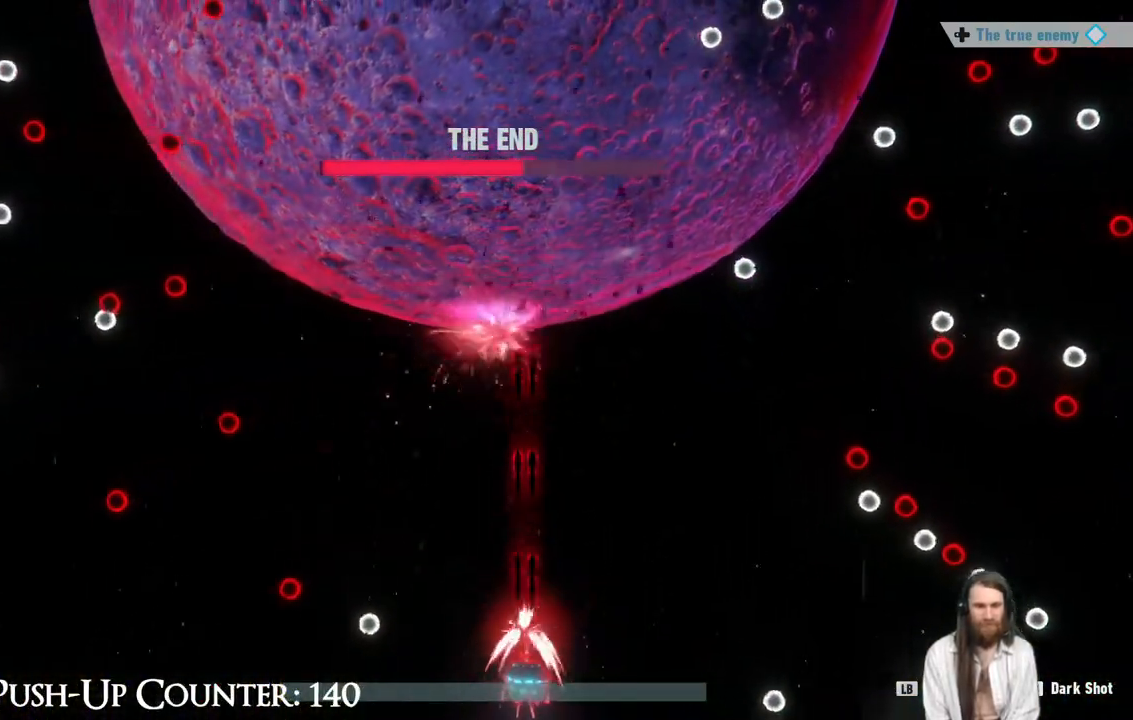
{"dt_ms": 500, "buttons": ["R1"], "left_stick": "right", "right_stick": "center", "events": [[233, "left_stick", "left"], [400, "left_stick", "center"], [483, "left_stick", "right"]]}
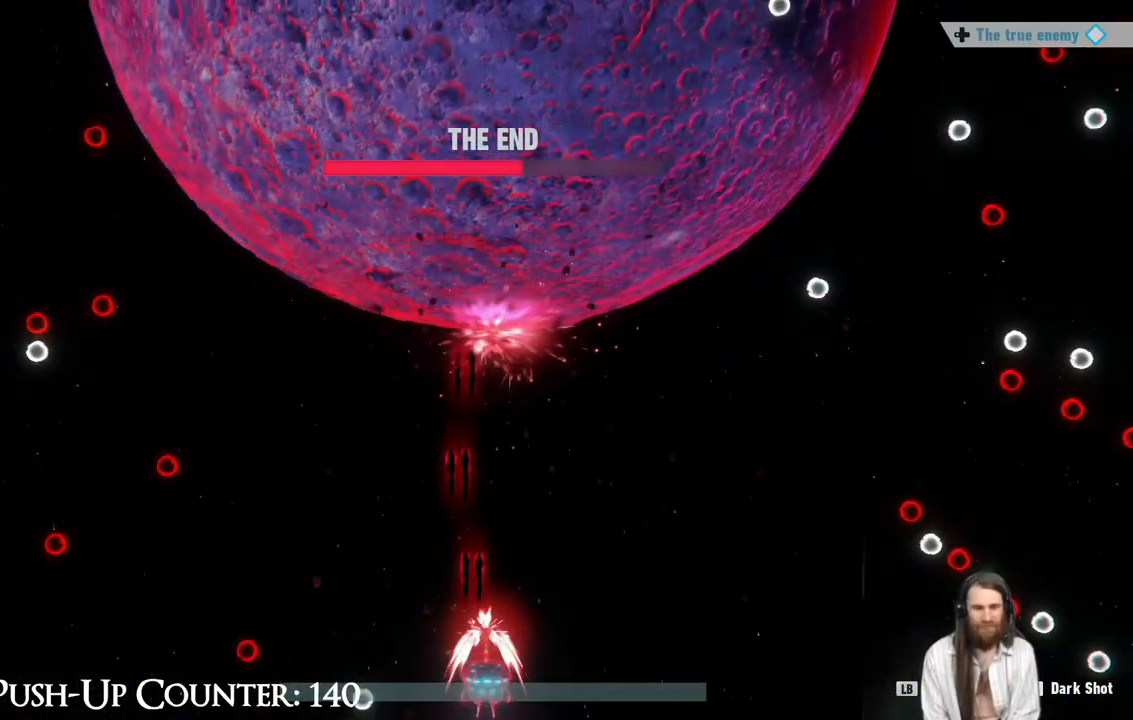
{"dt_ms": 500, "buttons": ["R1"], "left_stick": "center", "right_stick": "center", "events": [[150, "left_stick", "center"]]}
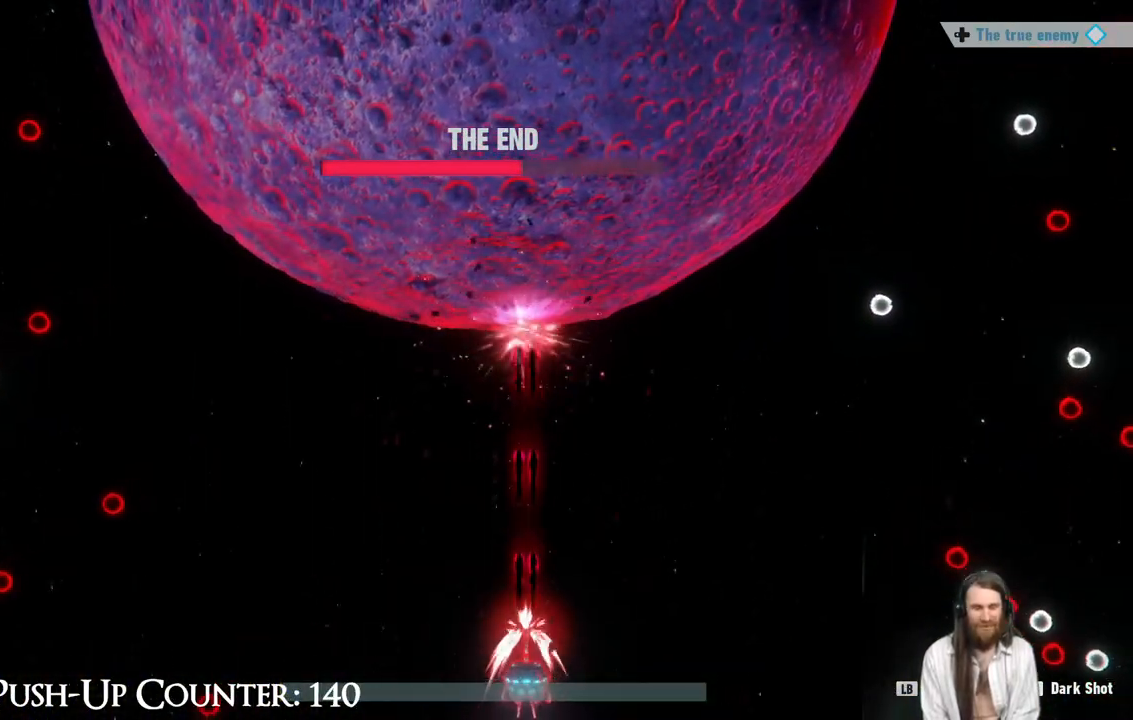
{"dt_ms": 500, "buttons": ["R1"], "left_stick": "center", "right_stick": "center", "events": []}
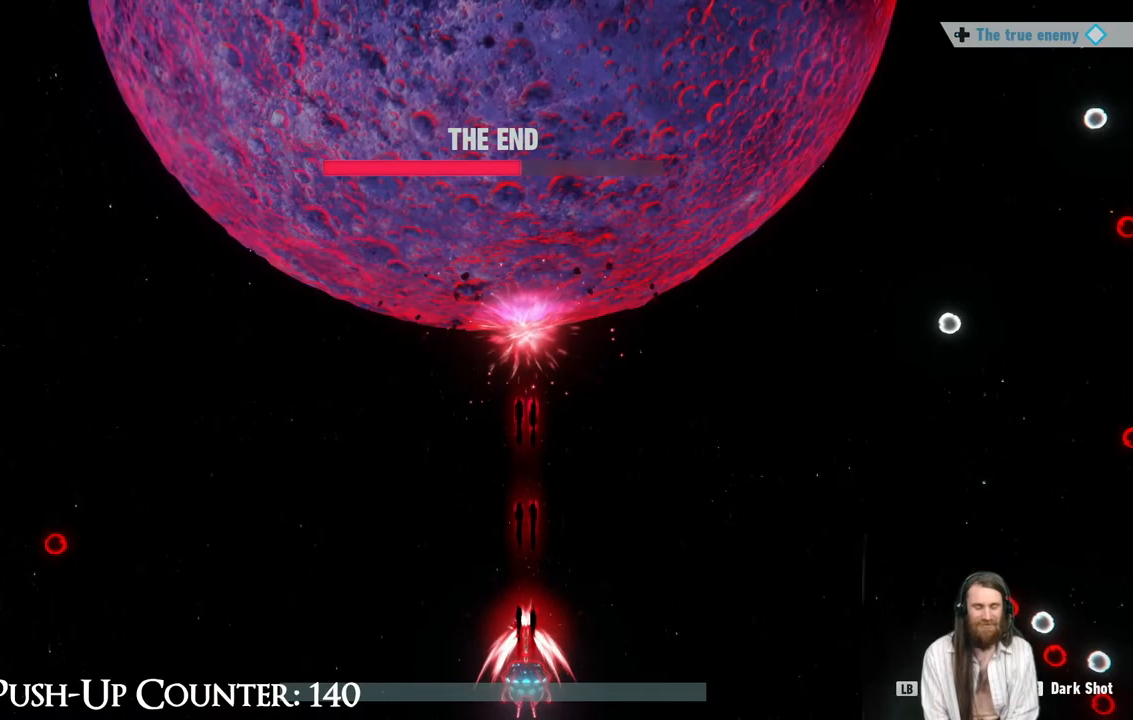
{"dt_ms": 500, "buttons": ["R1"], "left_stick": "center", "right_stick": "center", "events": []}
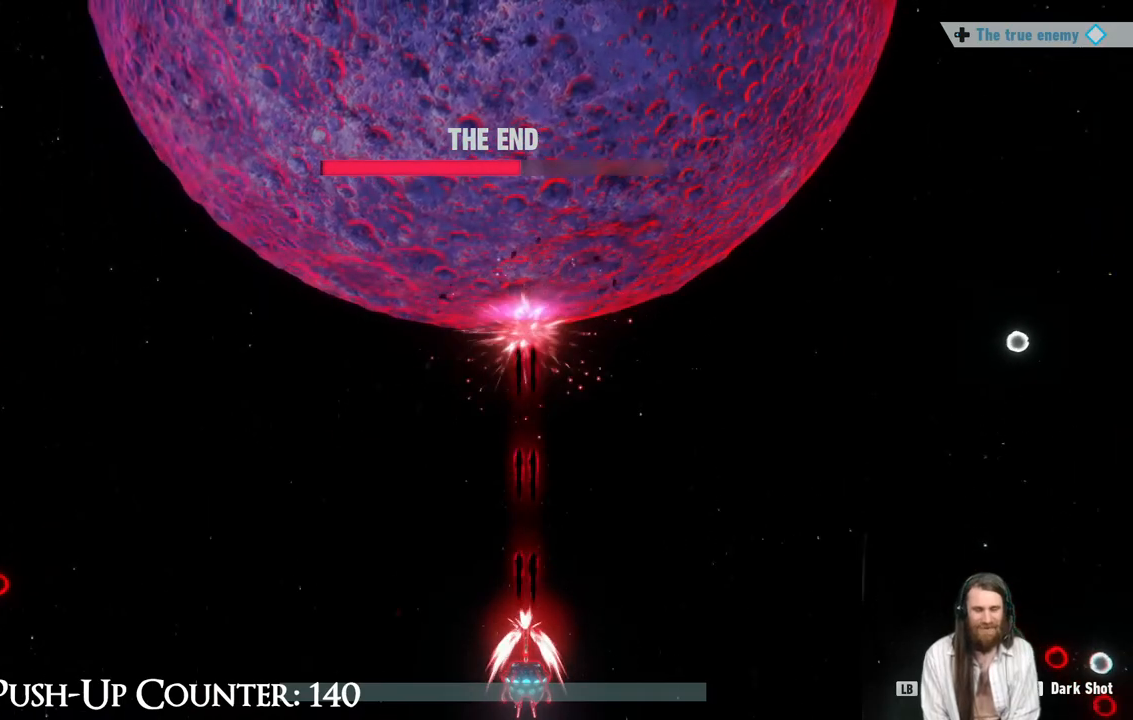
{"dt_ms": 500, "buttons": ["R1"], "left_stick": "center", "right_stick": "center", "events": []}
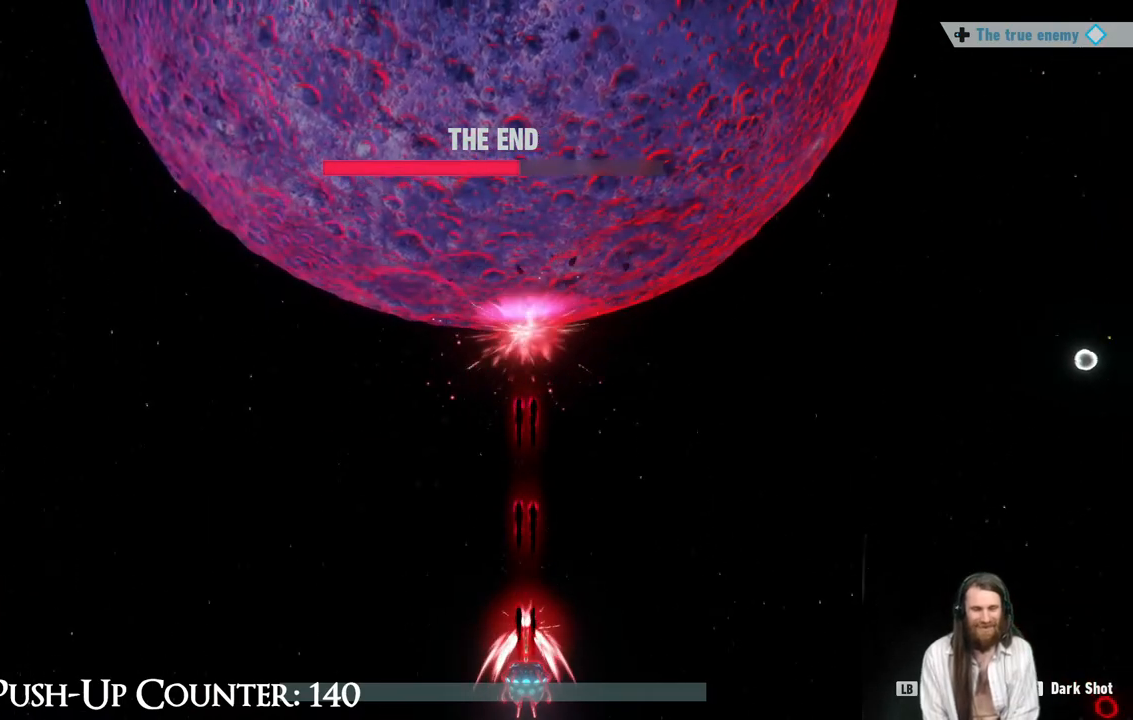
{"dt_ms": 500, "buttons": ["R1"], "left_stick": "right", "right_stick": "center", "events": [[483, "left_stick", "right"]]}
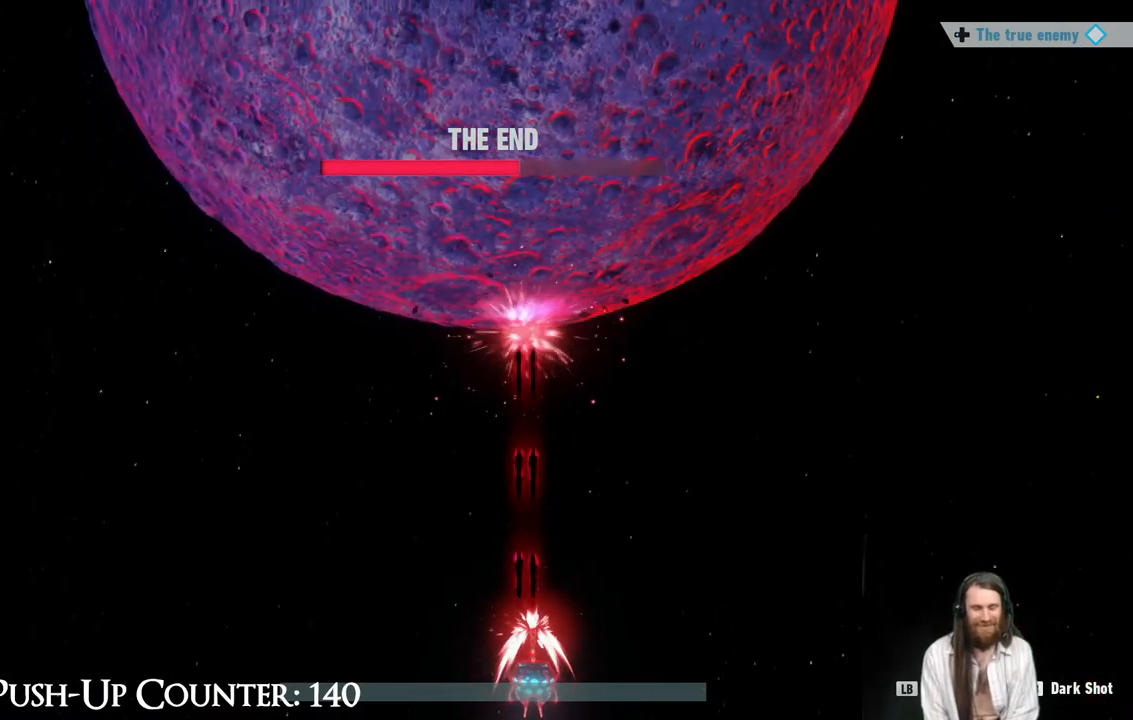
{"dt_ms": 500, "buttons": ["R1"], "left_stick": "left", "right_stick": "center", "events": [[333, "left_stick", "left"]]}
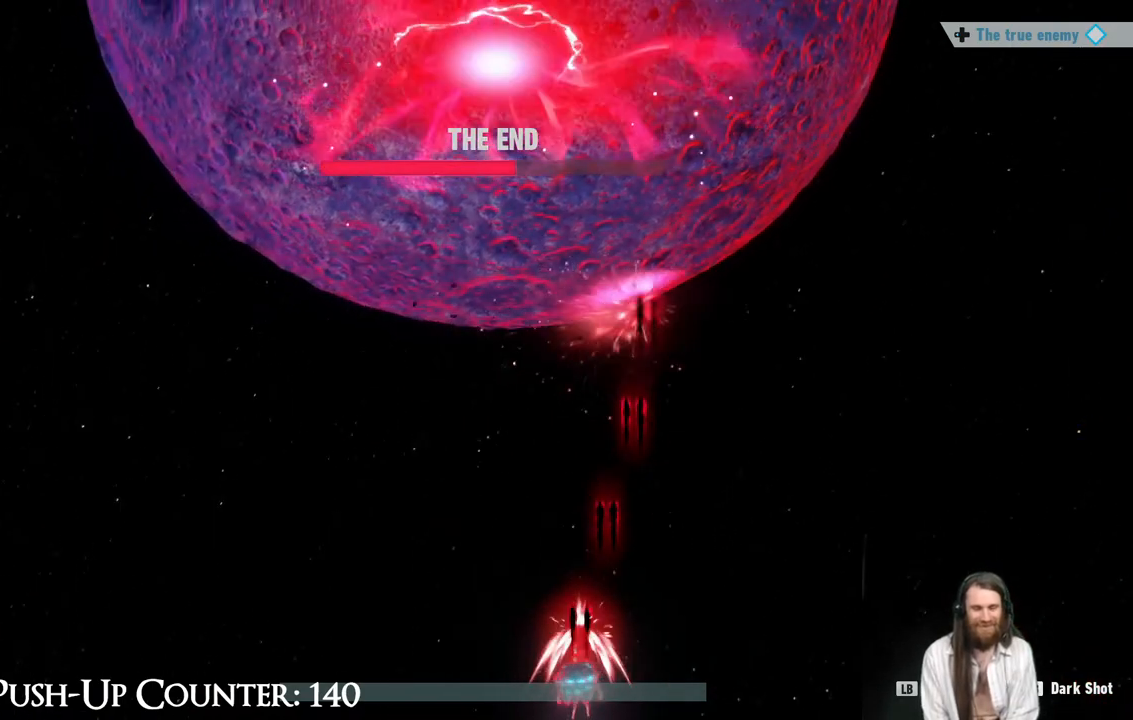
{"dt_ms": 500, "buttons": ["R1"], "left_stick": "left", "right_stick": "center", "events": []}
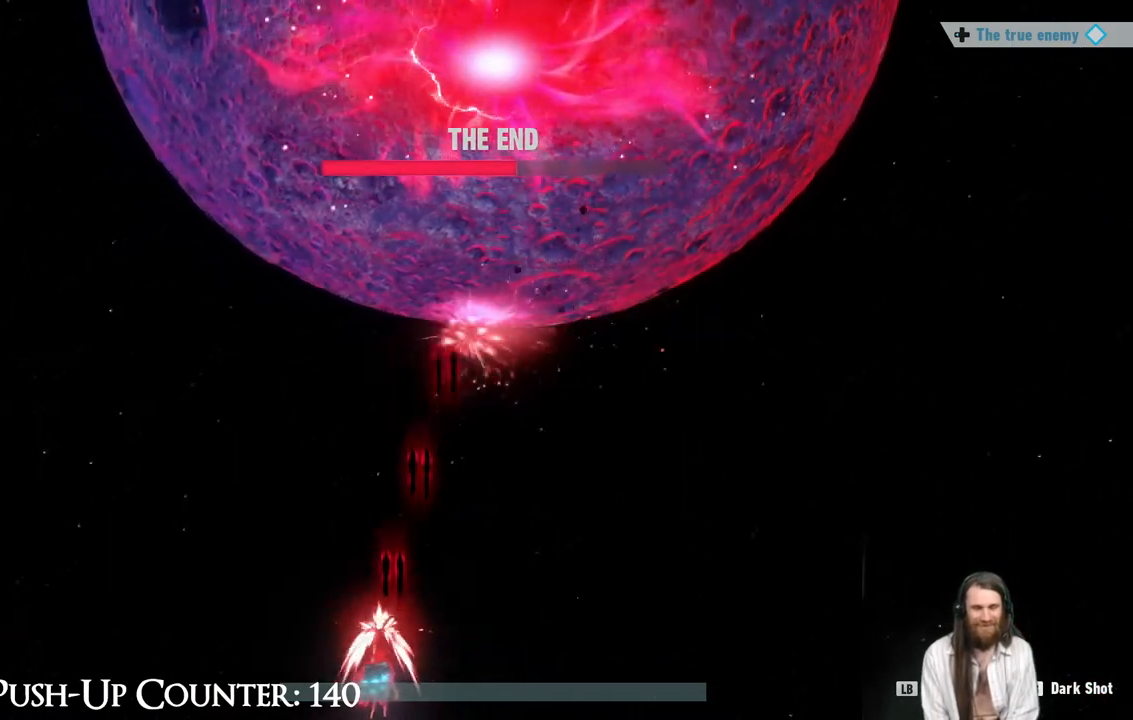
{"dt_ms": 500, "buttons": ["R1"], "left_stick": "right", "right_stick": "center", "events": [[183, "left_stick", "right"]]}
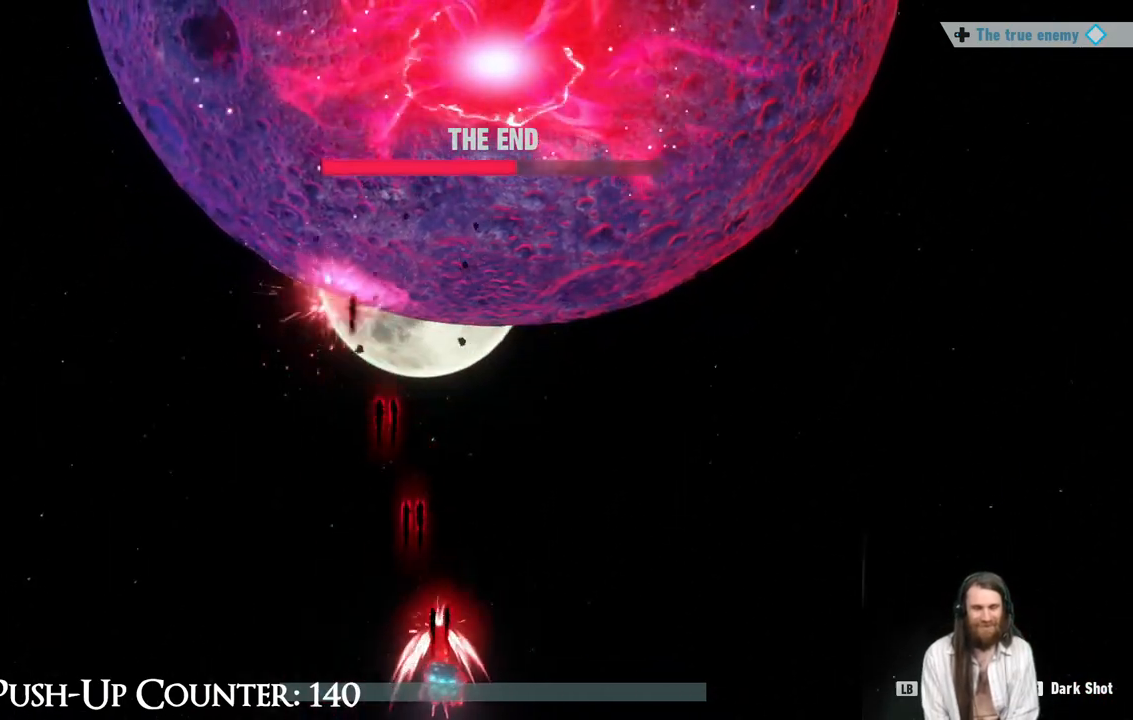
{"dt_ms": 500, "buttons": ["R1"], "left_stick": "right", "right_stick": "center", "events": []}
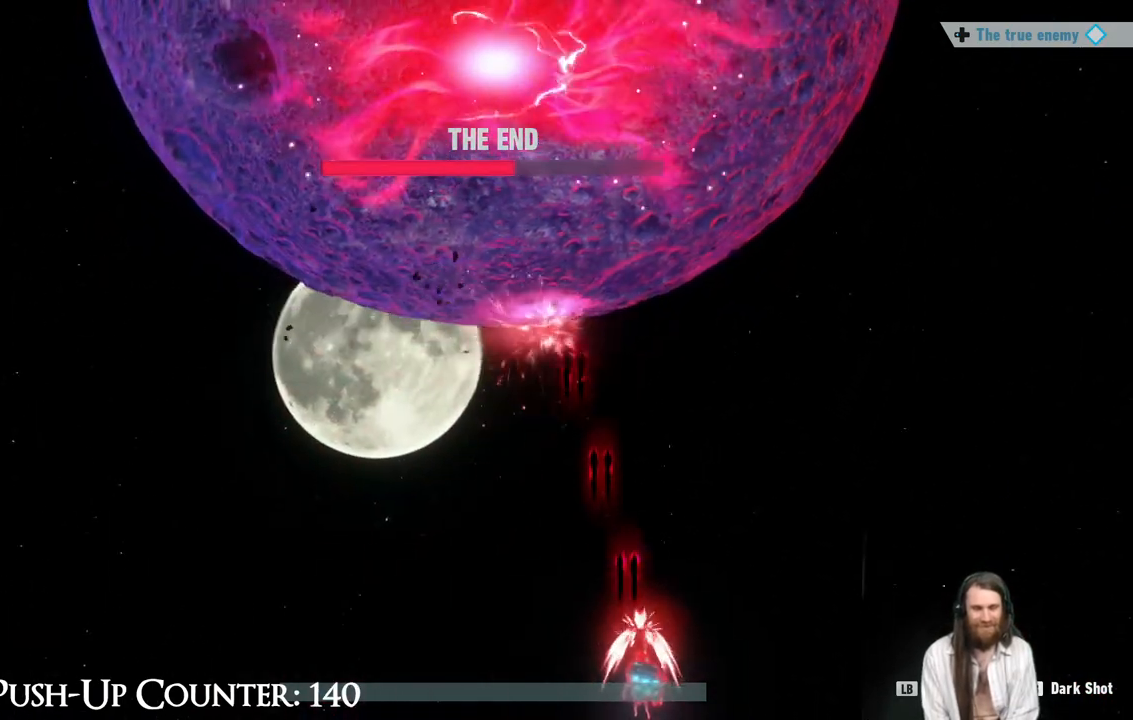
{"dt_ms": 500, "buttons": ["R1"], "left_stick": "left", "right_stick": "center", "events": [[200, "left_stick", "center"], [250, "left_stick", "left"]]}
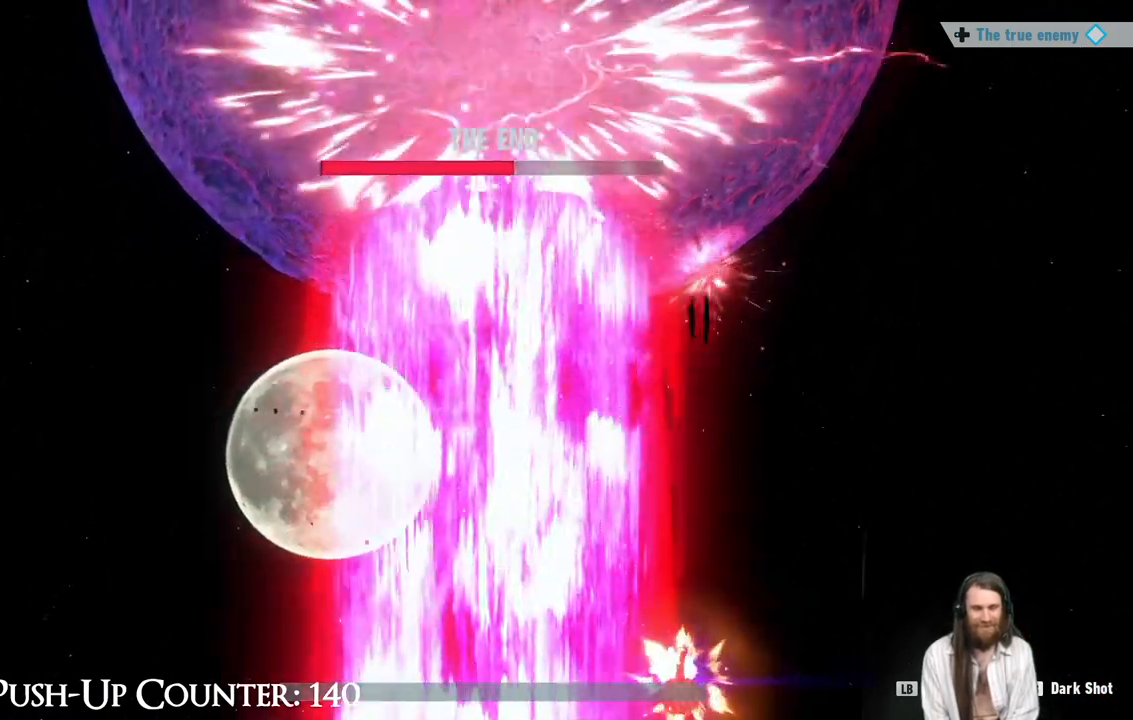
{"dt_ms": 500, "buttons": ["R1"], "left_stick": "right", "right_stick": "center", "events": [[350, "left_stick", "right"]]}
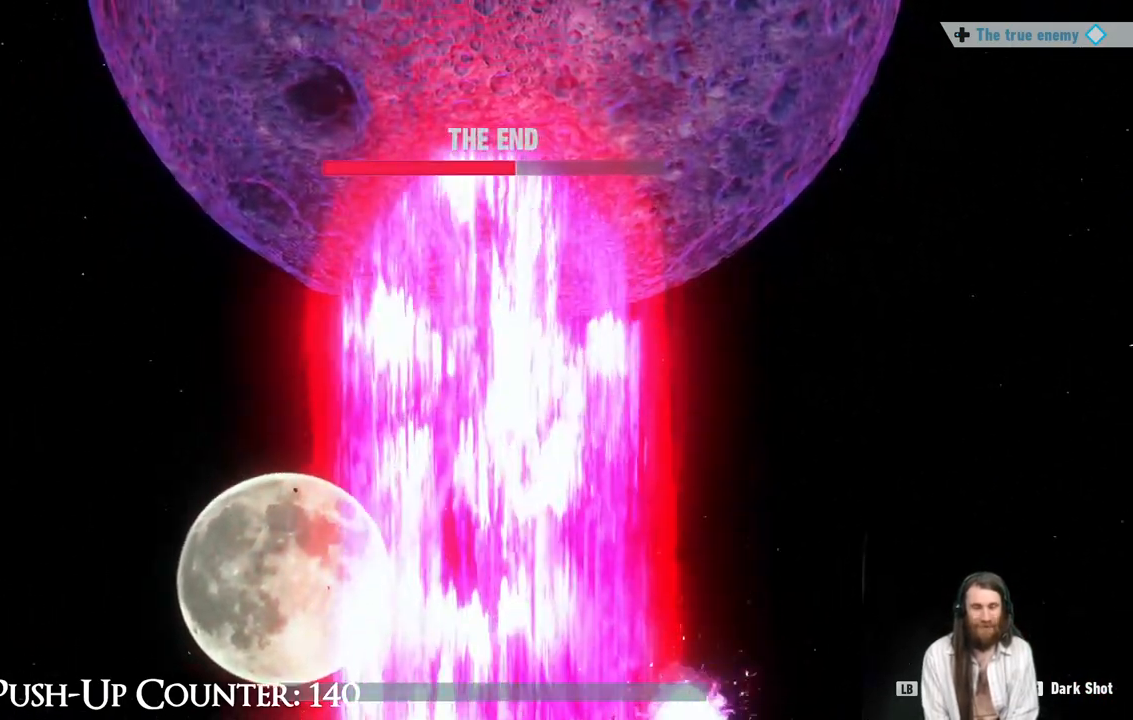
{"dt_ms": 500, "buttons": ["R1"], "left_stick": "right", "right_stick": "center", "events": []}
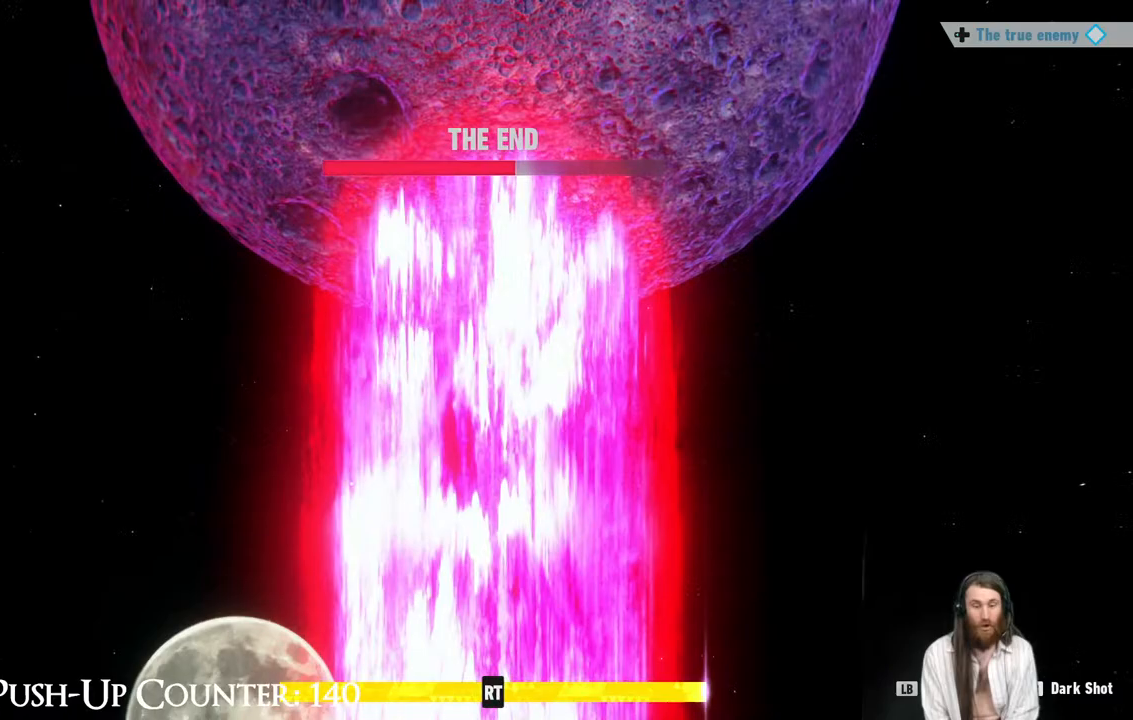
{"dt_ms": 500, "buttons": ["R1", "R2"], "left_stick": "center", "right_stick": "center", "events": [[283, "left_stick", "center"], [483, "R2", "down"]]}
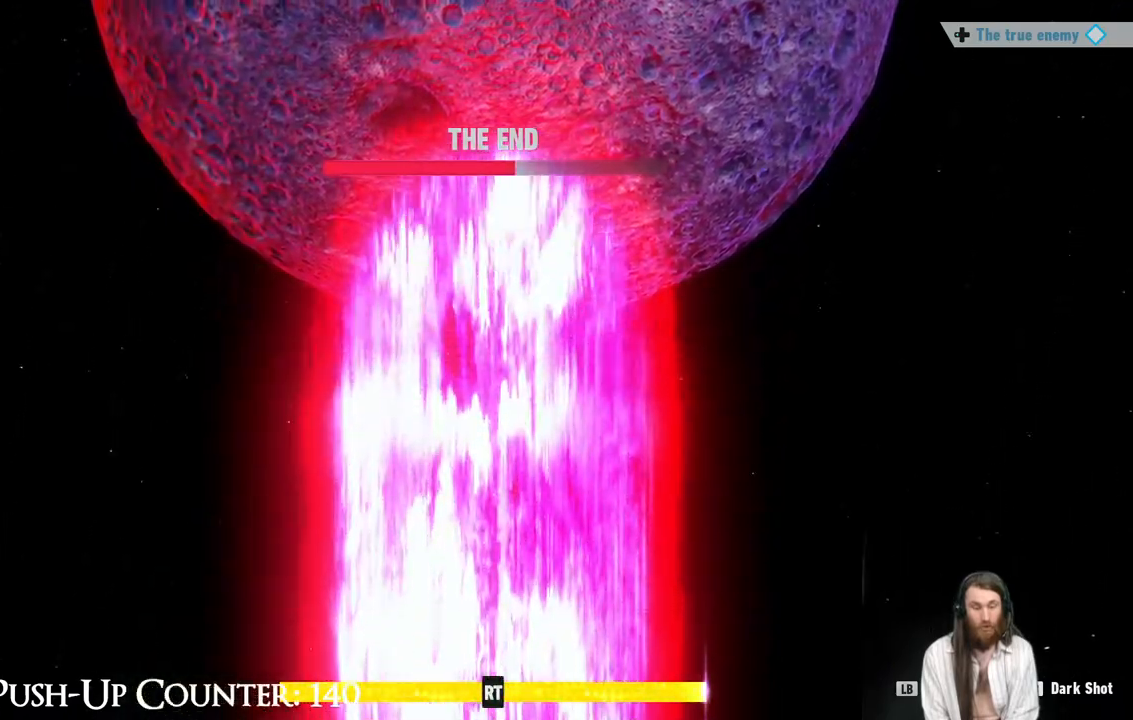
{"dt_ms": 500, "buttons": ["R1"], "left_stick": "center", "right_stick": "center", "events": [[300, "R2", "up"]]}
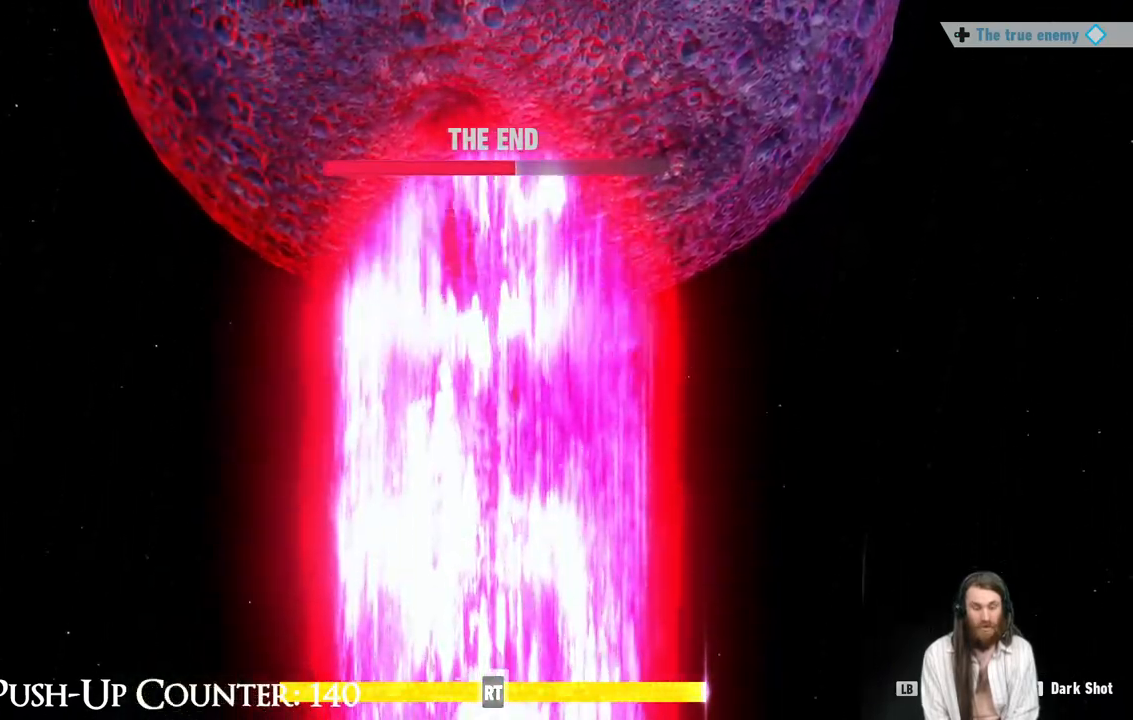
{"dt_ms": 500, "buttons": ["R1"], "left_stick": "center", "right_stick": "center", "events": []}